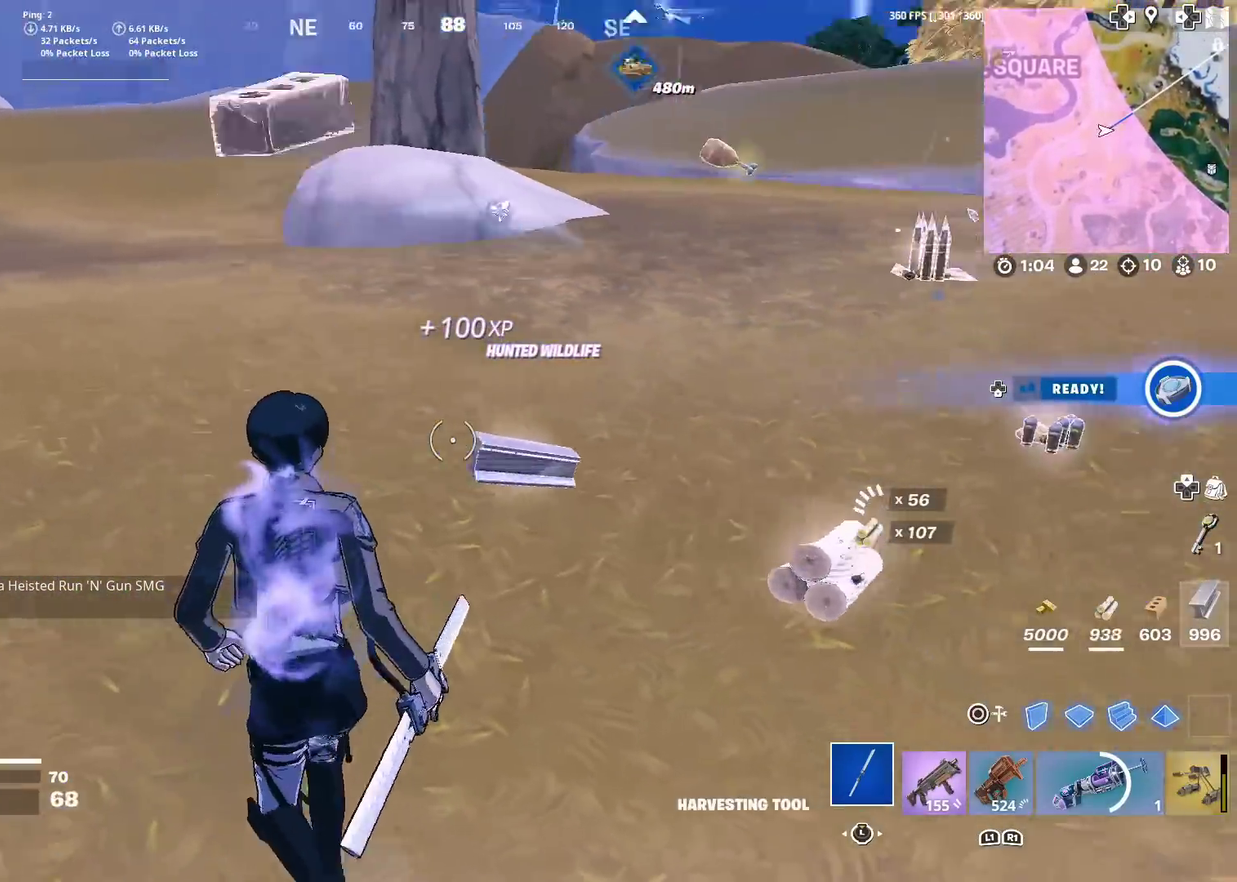
Gameplay with a controller (PlayStation layout); each line is a JSON object with the inputs held at the frame after it (dt_ms = milliseconds from this image to that frame). "events" lists button and stick changes between this image and that frame as [ms after this image, input, new state], when the widget could be followed in between. Not read: L1 L2 R1 TOUCHPAD.
{"dt_ms": 600, "buttons": [], "left_stick": "up-right", "right_stick": "up-left", "events": [[33, "SQUARE", "down"], [83, "left_stick", "up-right"], [117, "SQUARE", "up"], [150, "right_stick", "up-right"], [200, "SQUARE", "down"], [284, "SQUARE", "up"], [284, "right_stick", "center"], [350, "SQUARE", "down"], [417, "SQUARE", "up"], [517, "right_stick", "left"], [534, "SQUARE", "down"], [567, "right_stick", "up-left"], [600, "SQUARE", "up"]]}
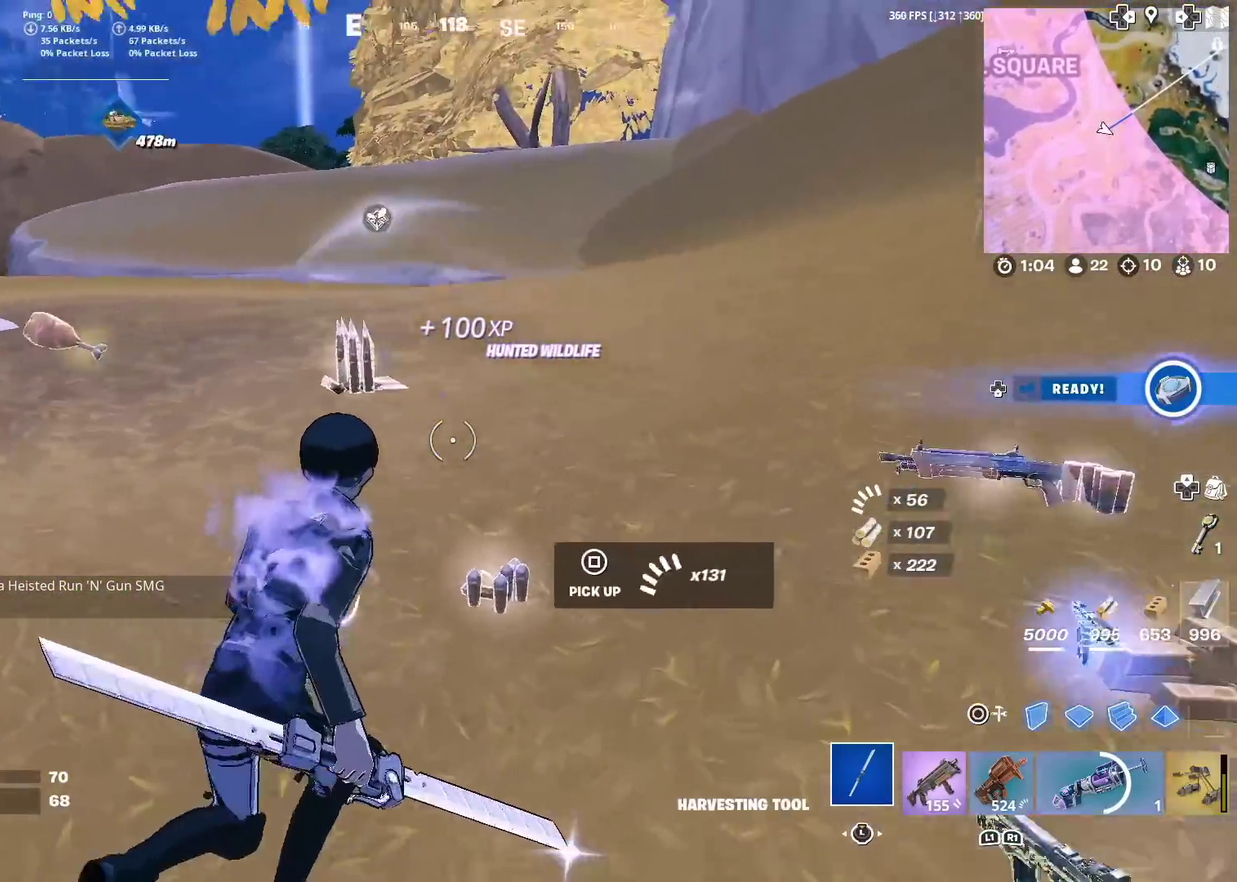
{"dt_ms": 301, "buttons": ["SQUARE"], "left_stick": "up-left", "right_stick": "left", "events": [[84, "SQUARE", "down"], [184, "SQUARE", "up"], [184, "left_stick", "up"], [184, "right_stick", "left"], [284, "SQUARE", "down"], [301, "left_stick", "up-left"]]}
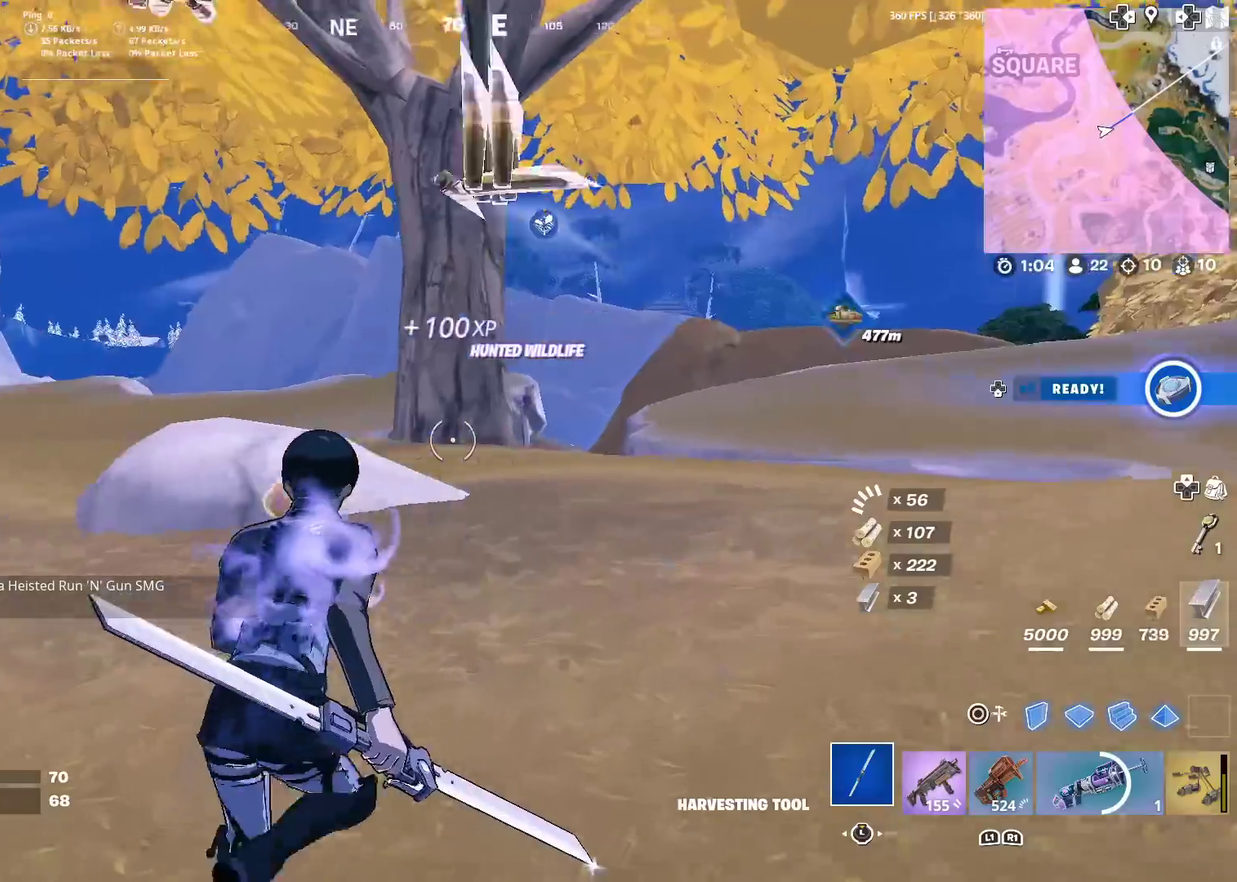
{"dt_ms": 700, "buttons": [], "left_stick": "down", "right_stick": "center"}
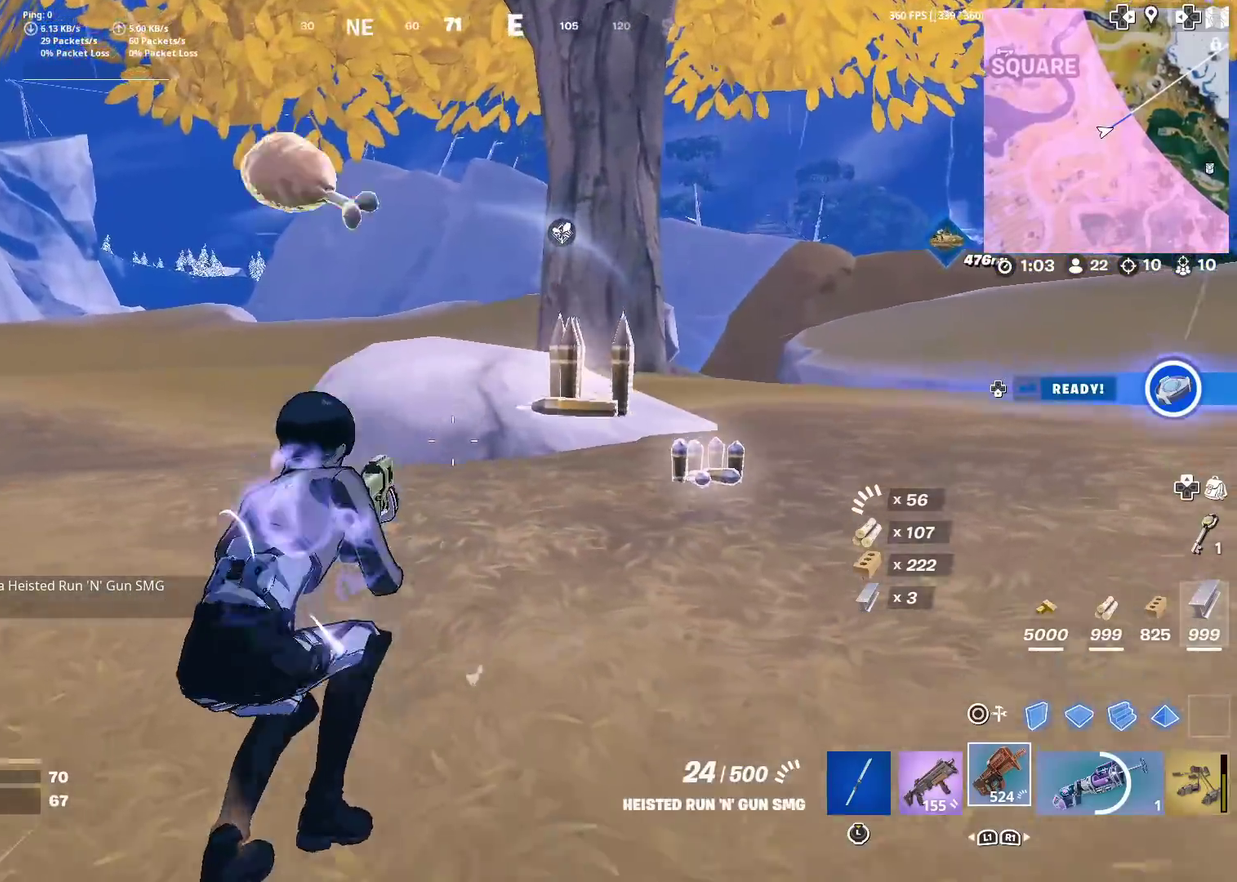
{"dt_ms": 301, "buttons": [], "left_stick": "down-left", "right_stick": "center", "events": [[51, "left_stick", "down-right"], [84, "right_stick", "up-right"], [134, "left_stick", "down"], [134, "right_stick", "center"], [234, "left_stick", "down-left"]]}
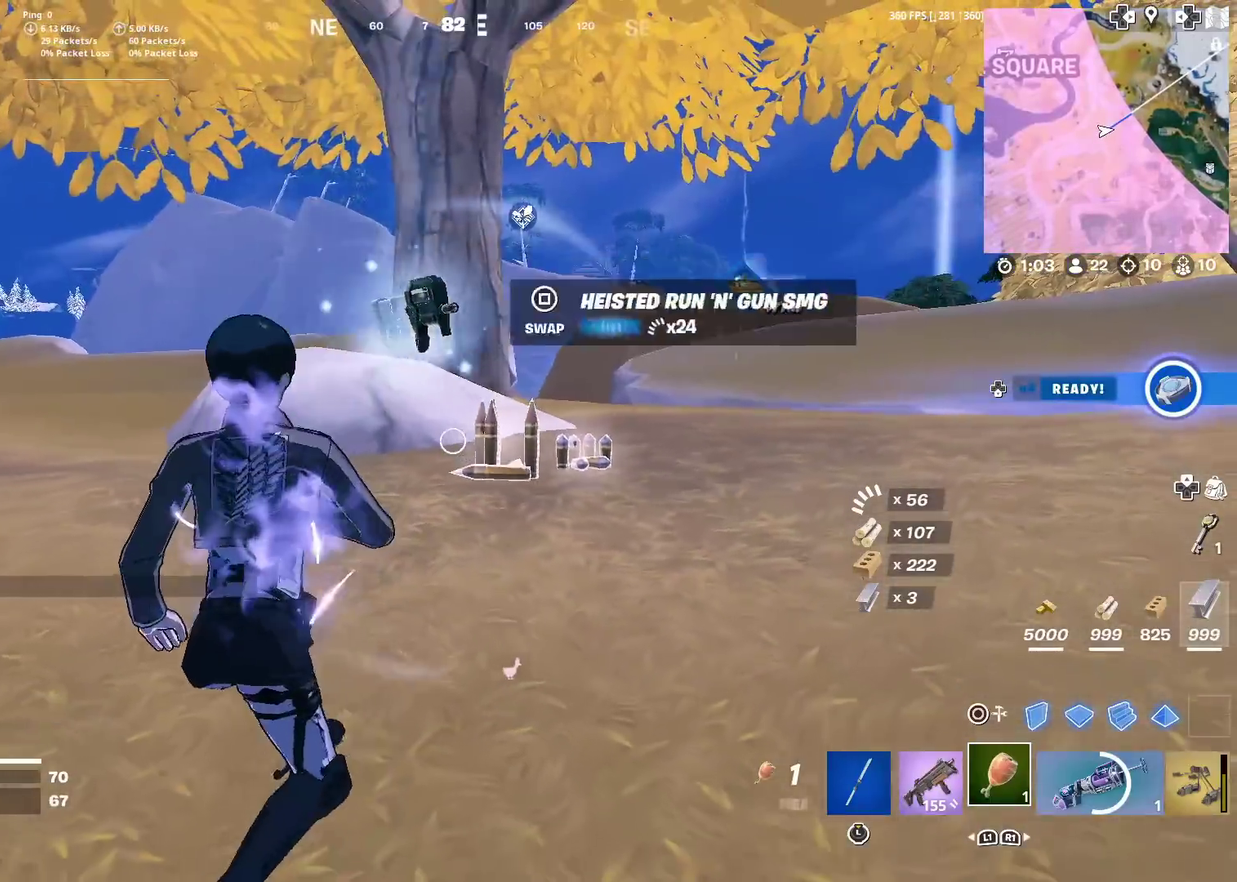
{"dt_ms": 700, "buttons": ["R2"], "left_stick": "center", "right_stick": "center", "events": [[83, "left_stick", "center"], [100, "R2", "down"], [183, "R2", "up"], [250, "right_stick", "down-right"], [283, "R2", "down"], [300, "right_stick", "right"], [350, "right_stick", "center"], [384, "R2", "up"], [434, "R2", "down"]]}
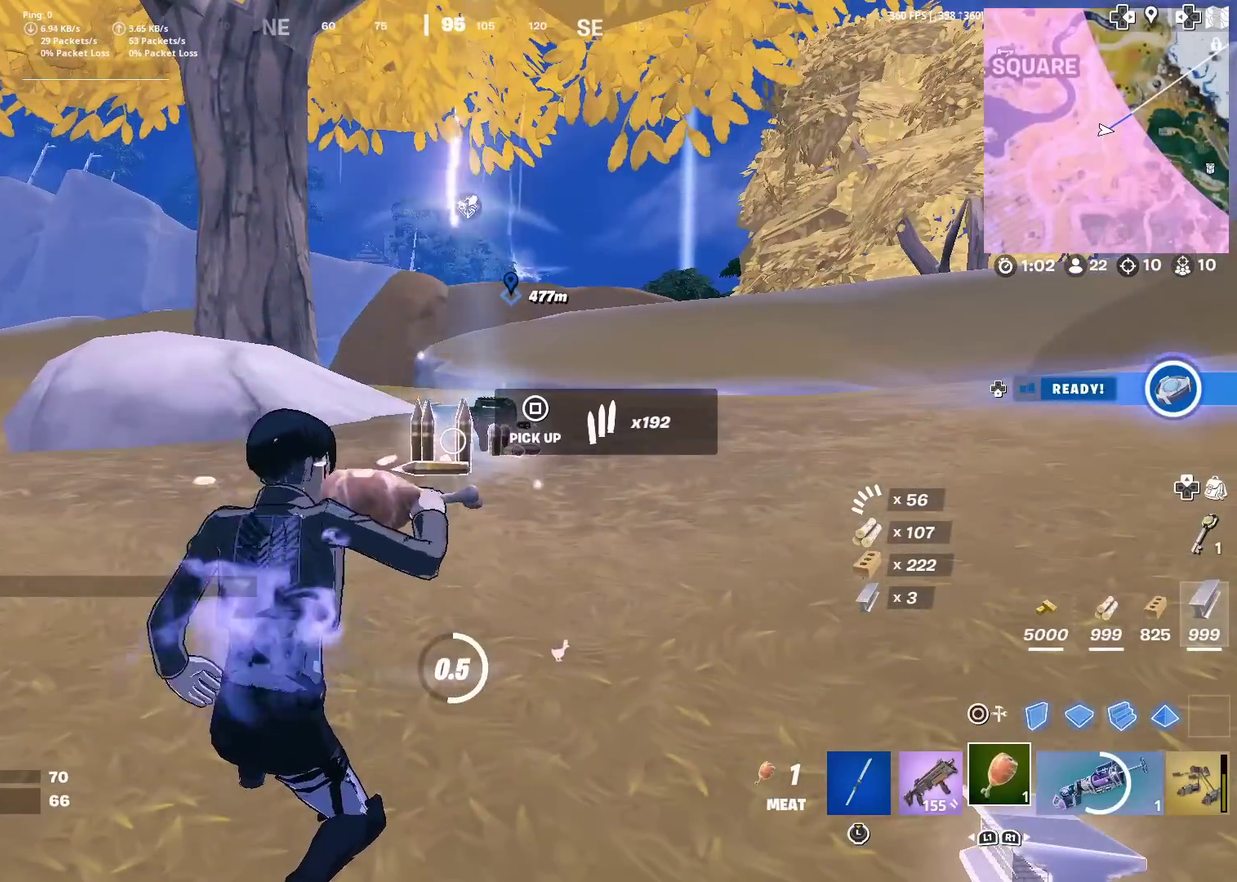
{"dt_ms": 501, "buttons": [], "left_stick": "center", "right_stick": "left", "events": [[167, "left_stick", "down-right"], [368, "left_stick", "right"], [418, "R2", "up"], [484, "left_stick", "center"], [484, "right_stick", "left"]]}
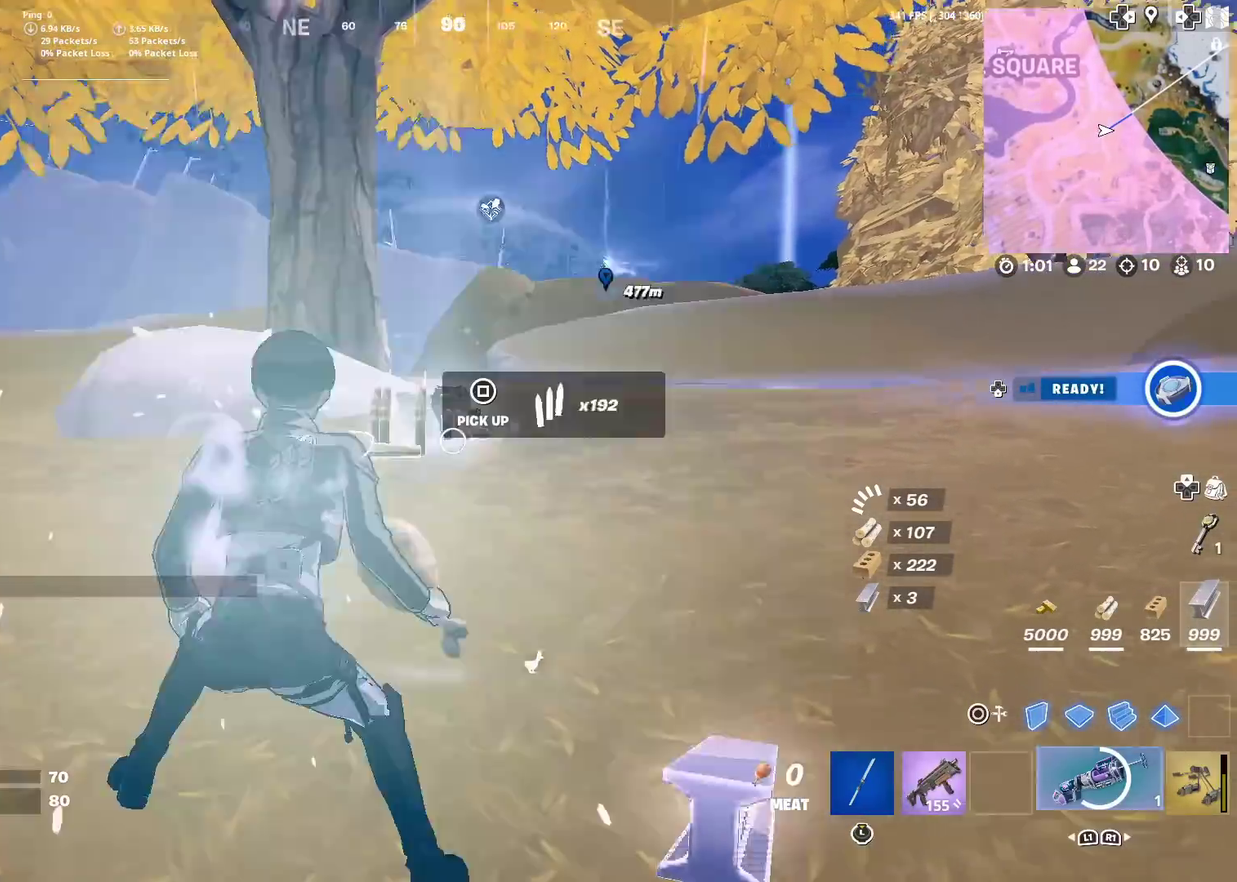
{"dt_ms": 500, "buttons": ["R2"], "left_stick": "center", "right_stick": "center", "events": [[17, "R2", "down"], [67, "right_stick", "center"], [117, "R2", "up"], [200, "R2", "down"]]}
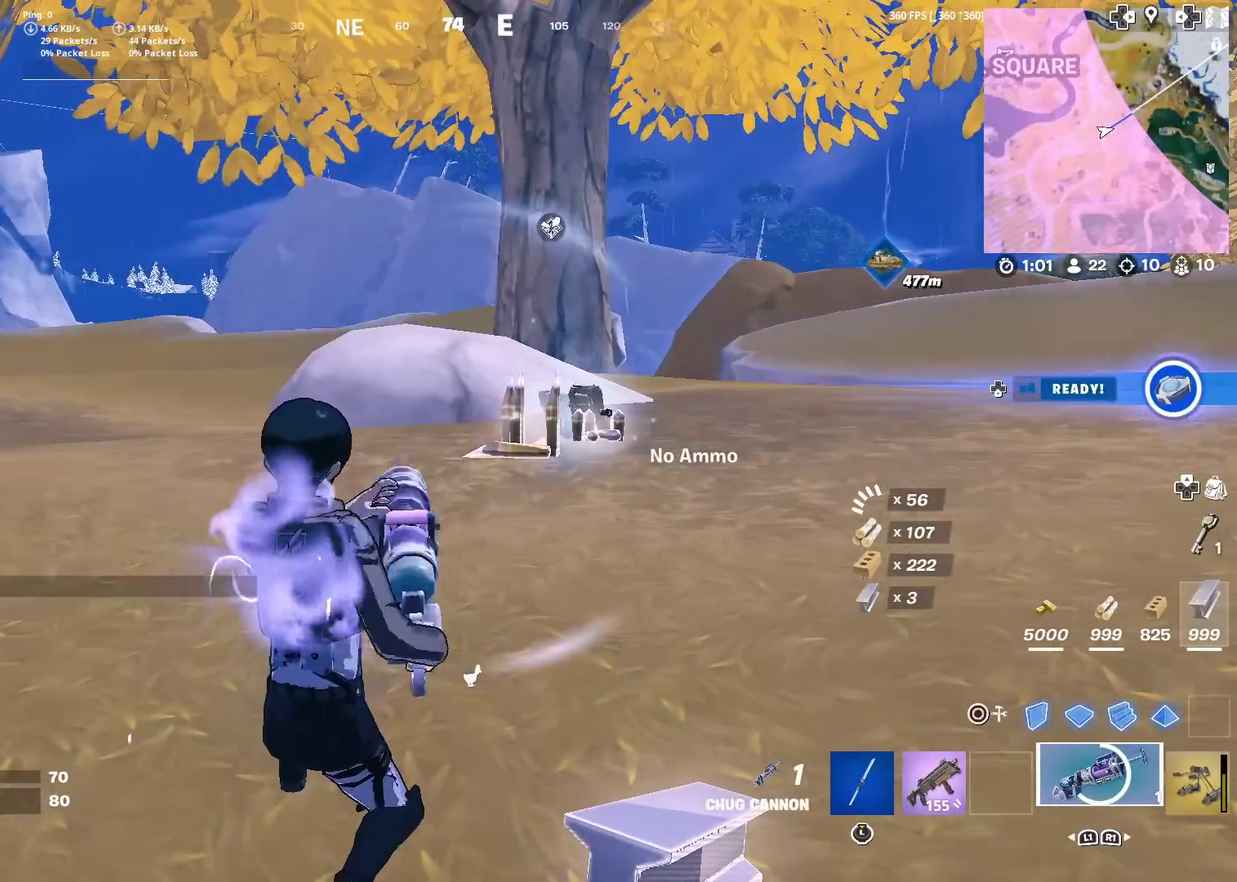
{"dt_ms": 501, "buttons": [], "left_stick": "up", "right_stick": "center"}
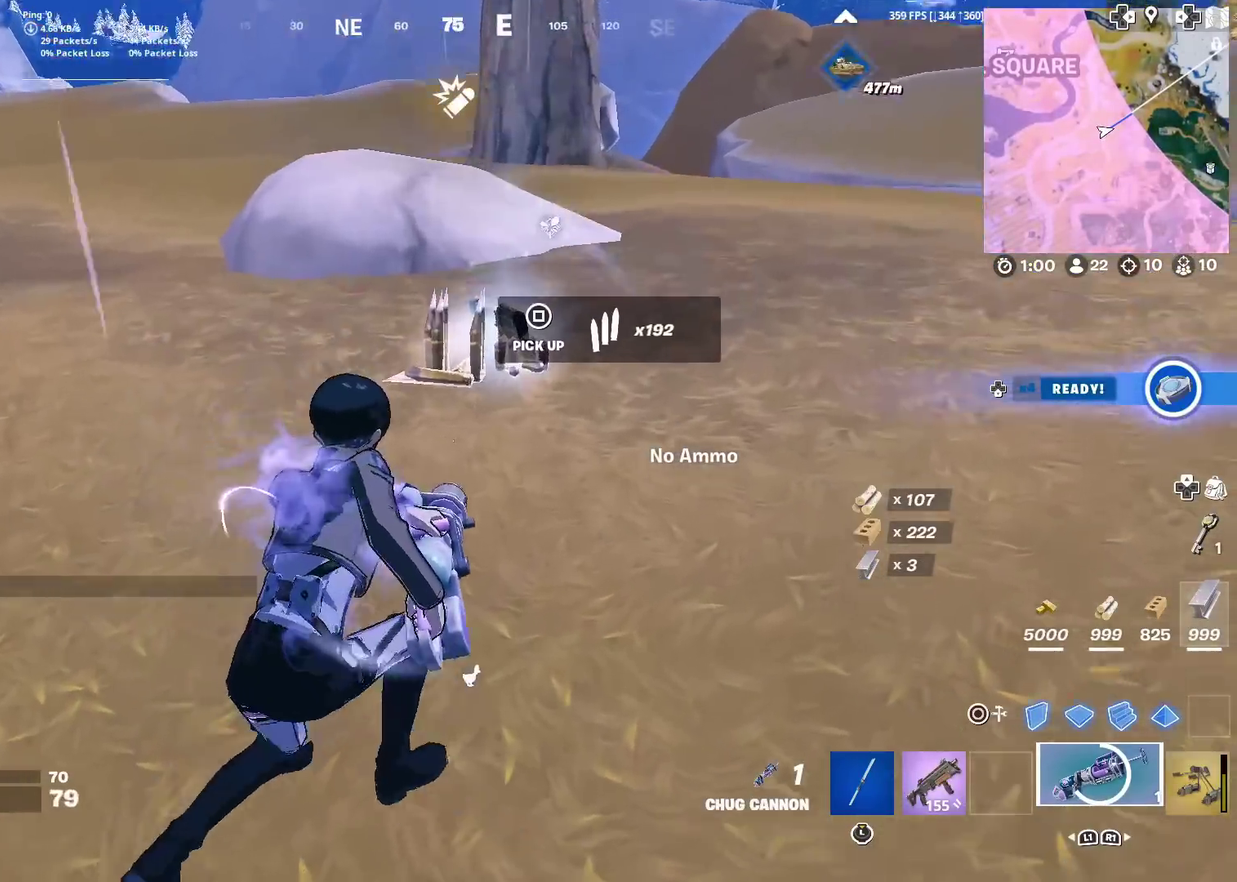
{"dt_ms": 500, "buttons": [], "left_stick": "up-right", "right_stick": "center", "events": [[17, "right_stick", "down"], [100, "SQUARE", "down"], [150, "right_stick", "center"], [167, "left_stick", "up-right"], [184, "SQUARE", "up"], [267, "left_stick", "up"], [400, "SQUARE", "down"], [450, "SQUARE", "up"], [450, "left_stick", "up-right"]]}
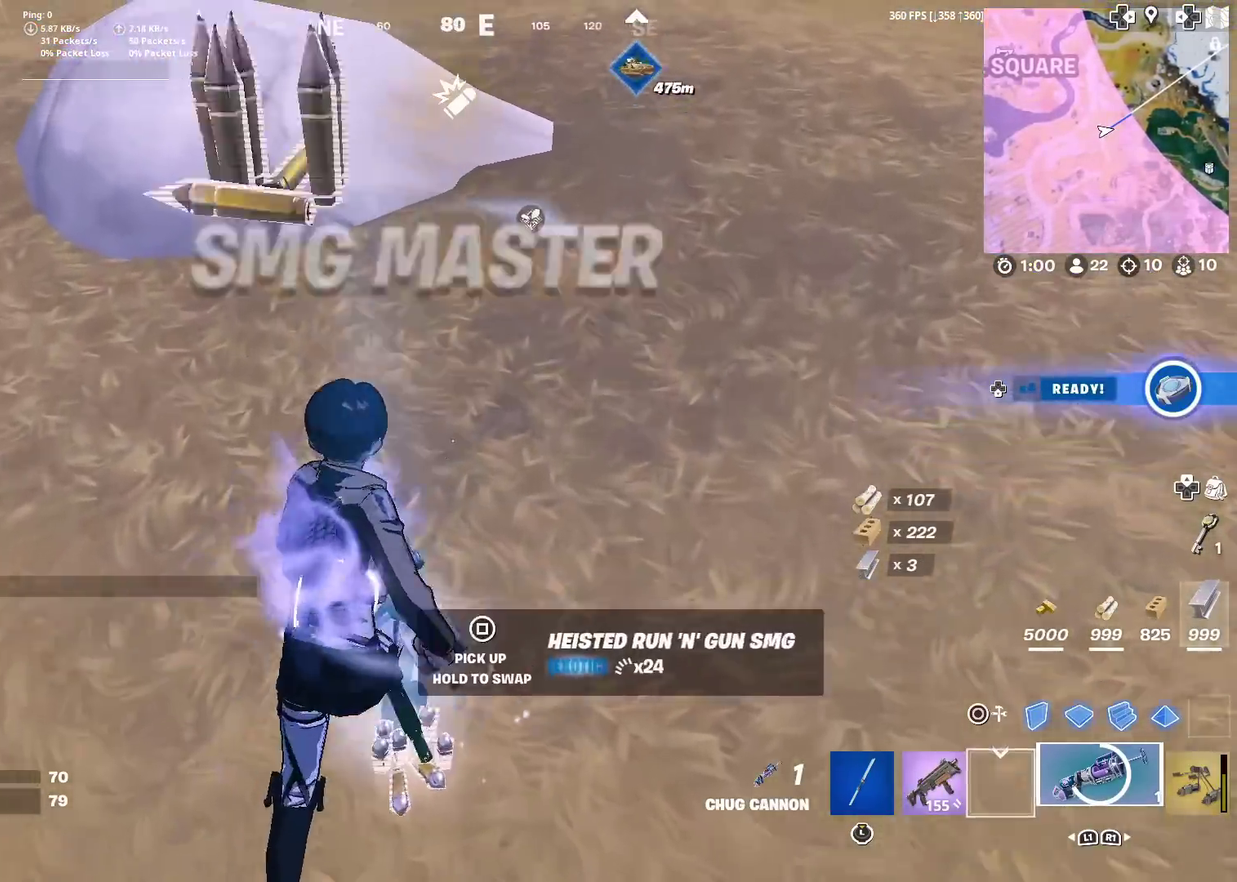
{"dt_ms": 384, "buttons": [], "left_stick": "up", "right_stick": "up", "events": [[101, "left_stick", "up"], [167, "right_stick", "up"]]}